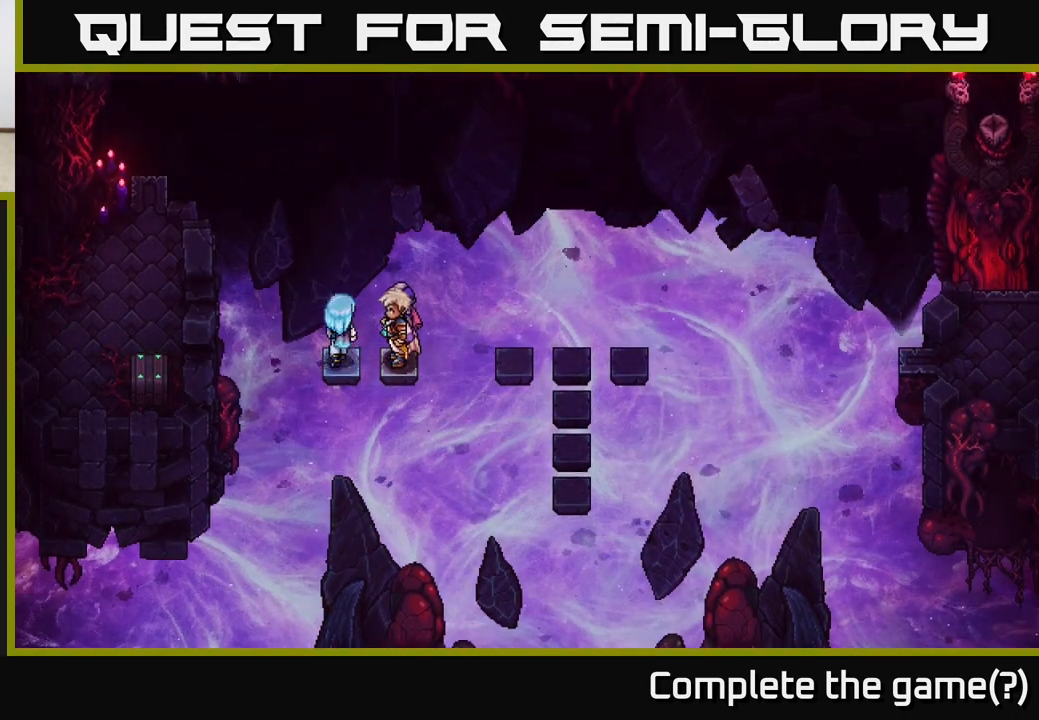
Gameplay with a controller (Xbox layout); each line is a JSON object with the inputs held at the frame after it. "events" lists button and stick changes between this image and that frame as [ms after this image, input, new state], when the widget could be followed in between.
{"buttons": [], "left_stick": "up", "right_stick": "center", "events": [[167, "left_stick", "up-right"], [500, "left_stick", "up"]]}
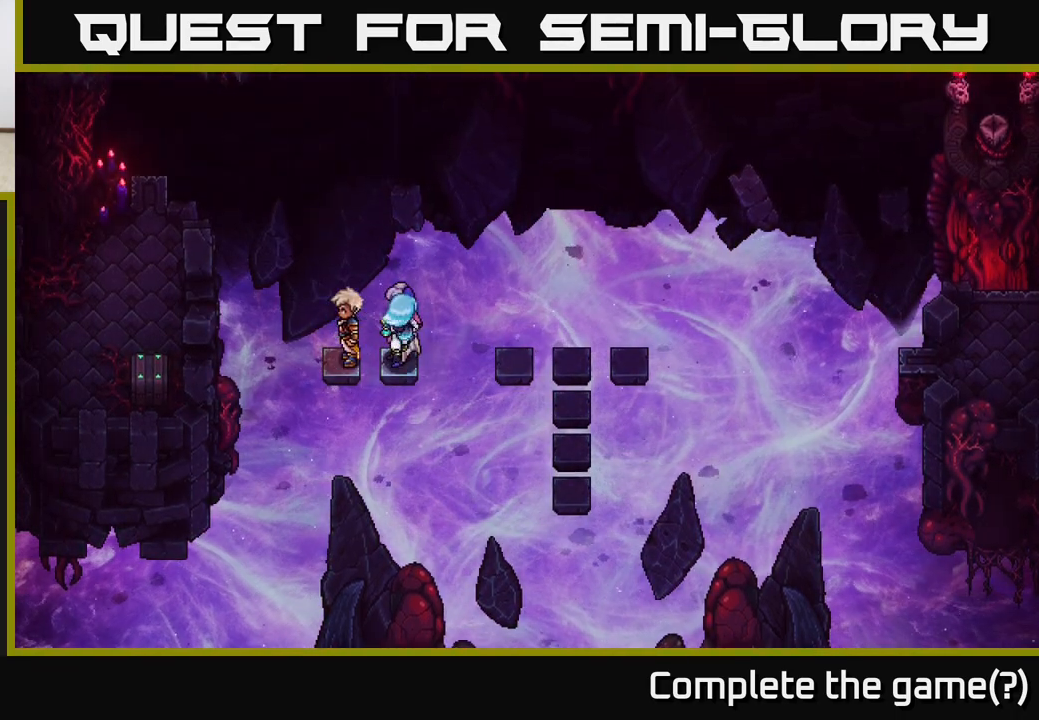
{"buttons": ["A"], "left_stick": "right", "right_stick": "center", "events": [[133, "left_stick", "up-left"], [267, "left_stick", "right"], [400, "A", "down"]]}
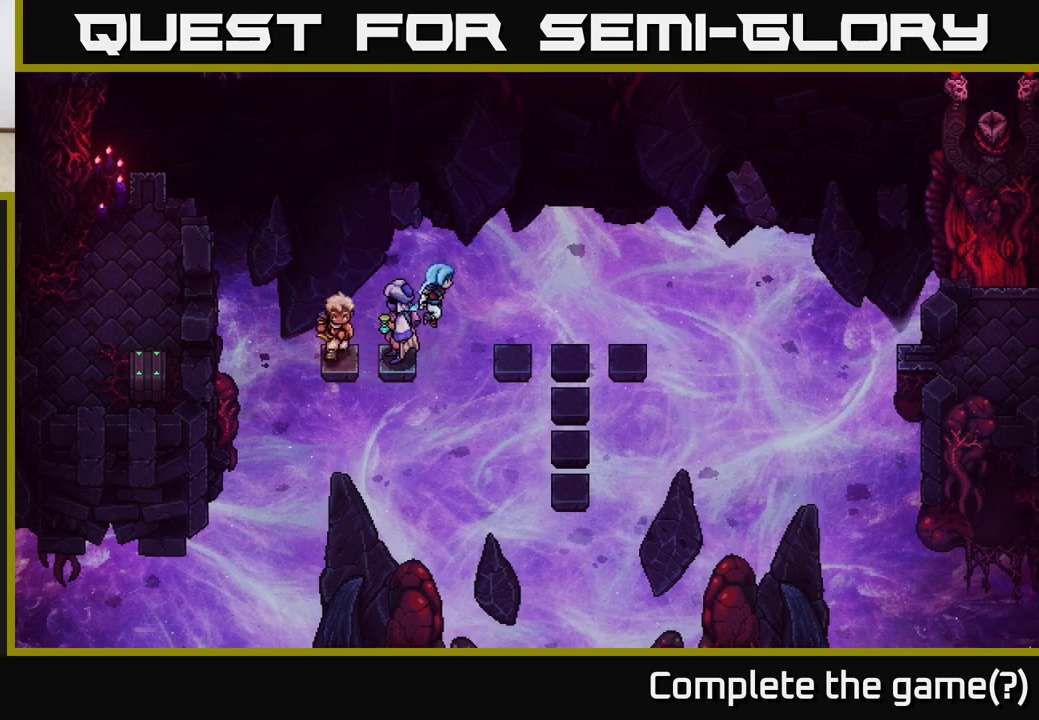
{"buttons": [], "left_stick": "right", "right_stick": "center", "events": [[100, "A", "up"]]}
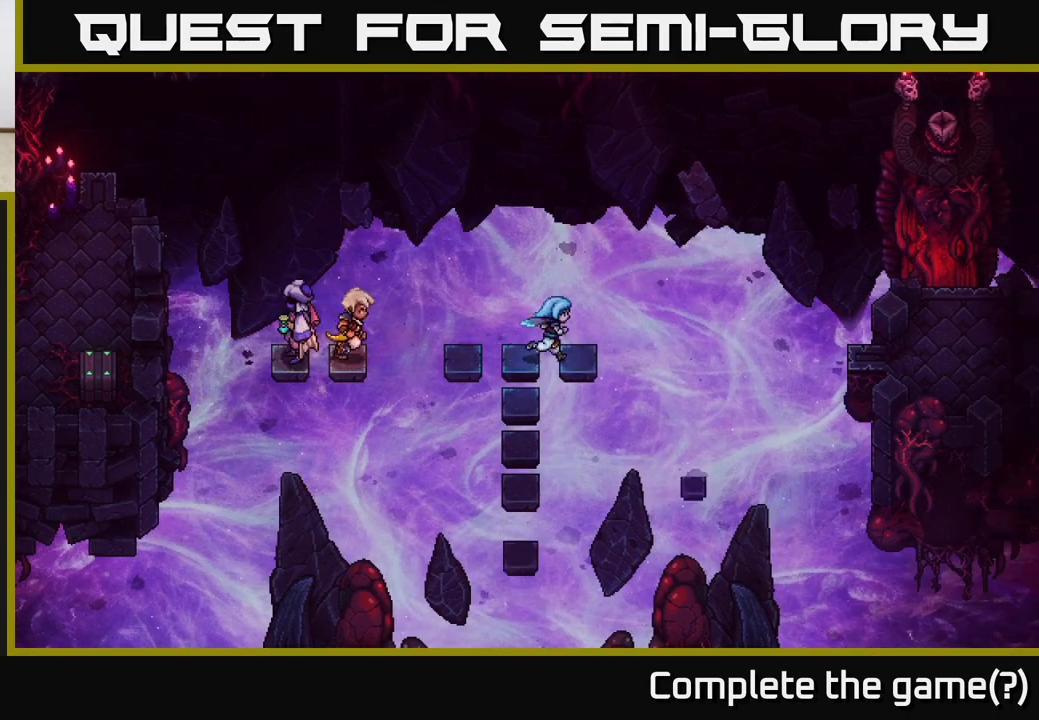
{"buttons": ["A"], "left_stick": "right", "right_stick": "center", "events": [[400, "A", "down"]]}
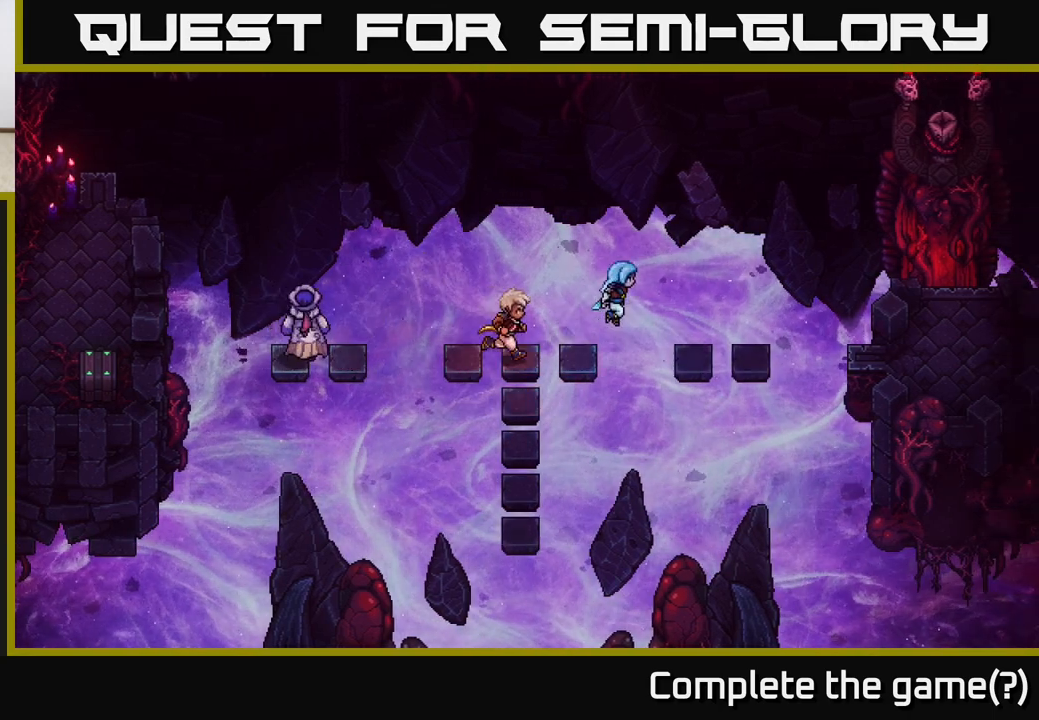
{"buttons": ["A"], "left_stick": "right", "right_stick": "center", "events": [[117, "A", "up"], [400, "A", "down"]]}
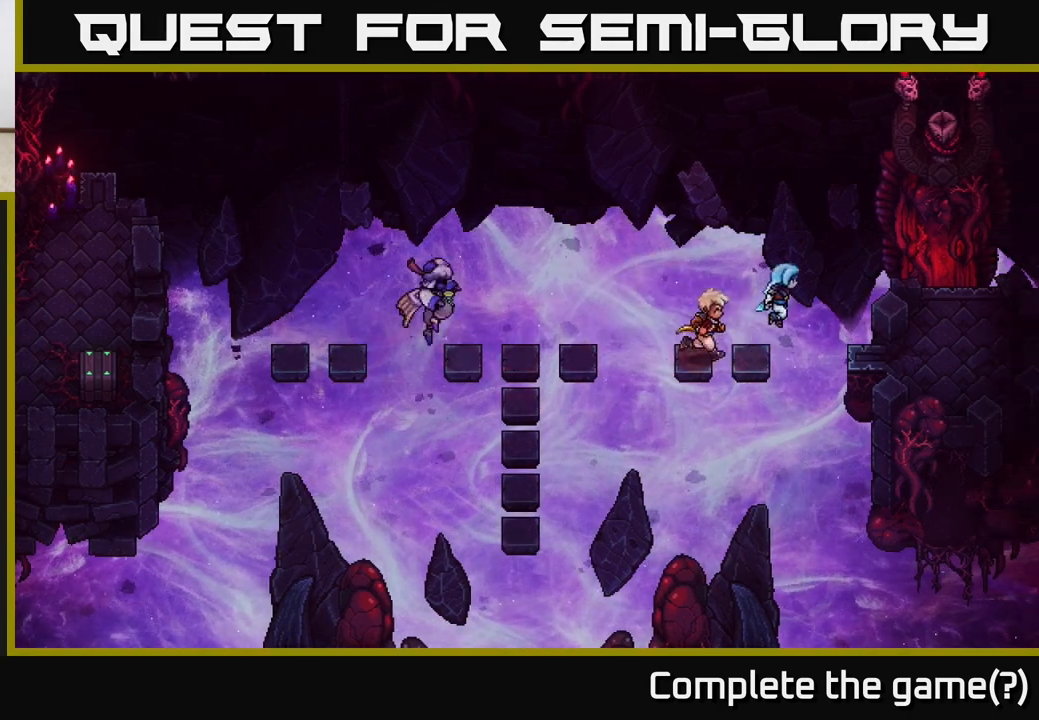
{"buttons": ["B"], "left_stick": "up", "right_stick": "center", "events": [[117, "A", "up"], [467, "left_stick", "up"], [483, "B", "down"]]}
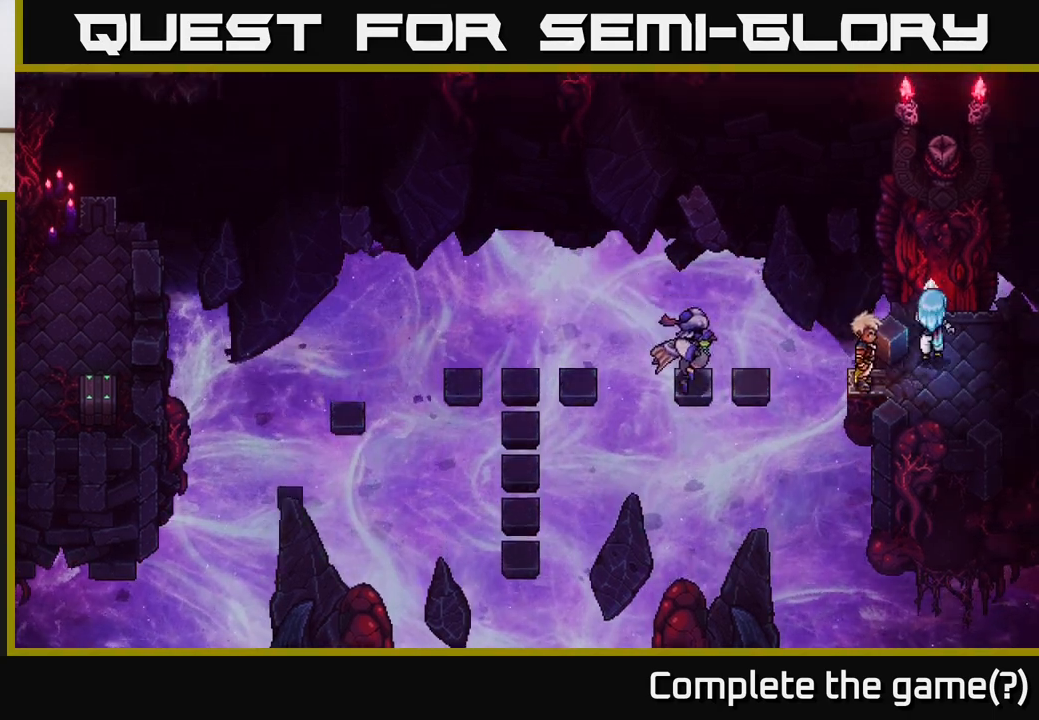
{"buttons": [], "left_stick": "center", "right_stick": "center", "events": [[117, "B", "up"], [200, "left_stick", "center"]]}
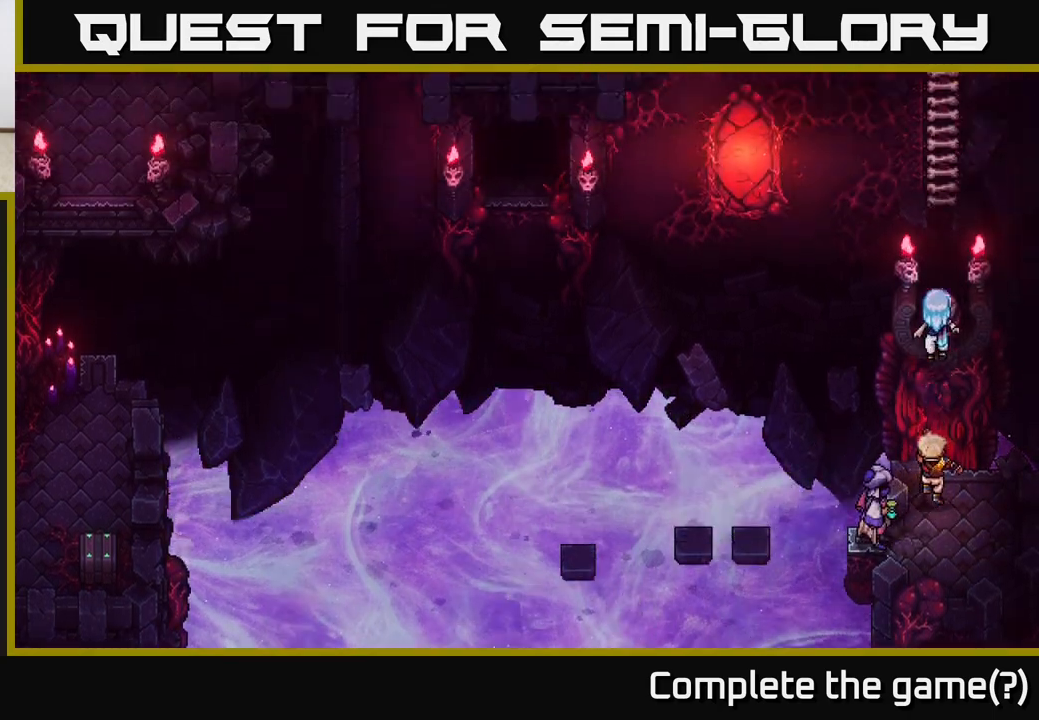
{"buttons": [], "left_stick": "up", "right_stick": "center", "events": [[483, "left_stick", "up"]]}
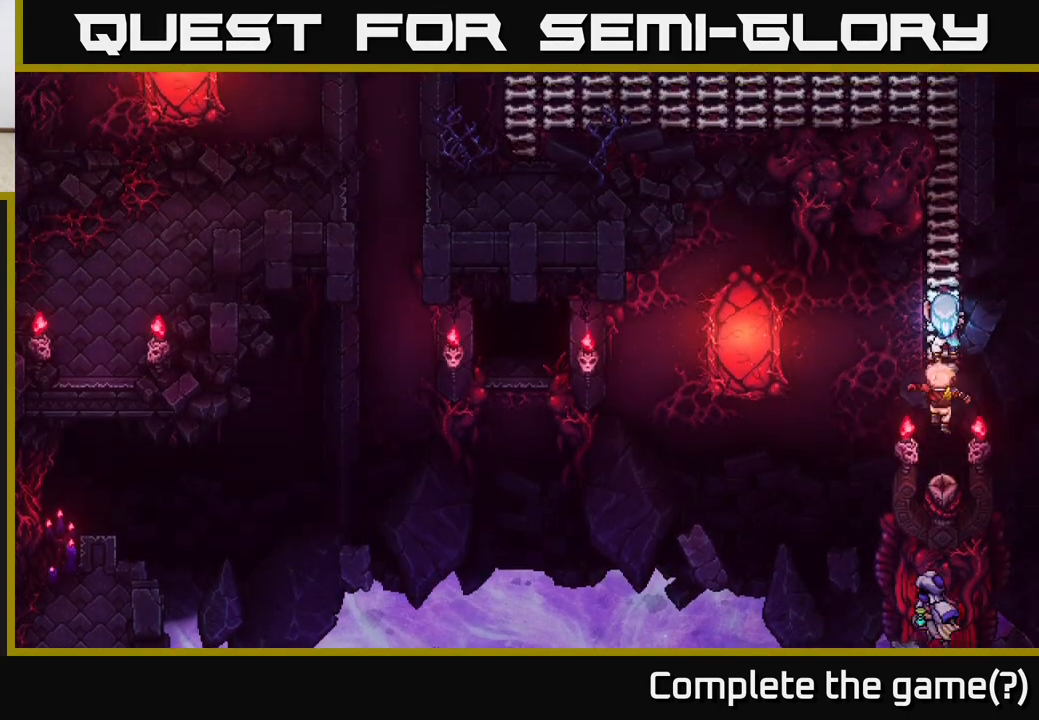
{"buttons": [], "left_stick": "up", "right_stick": "center", "events": []}
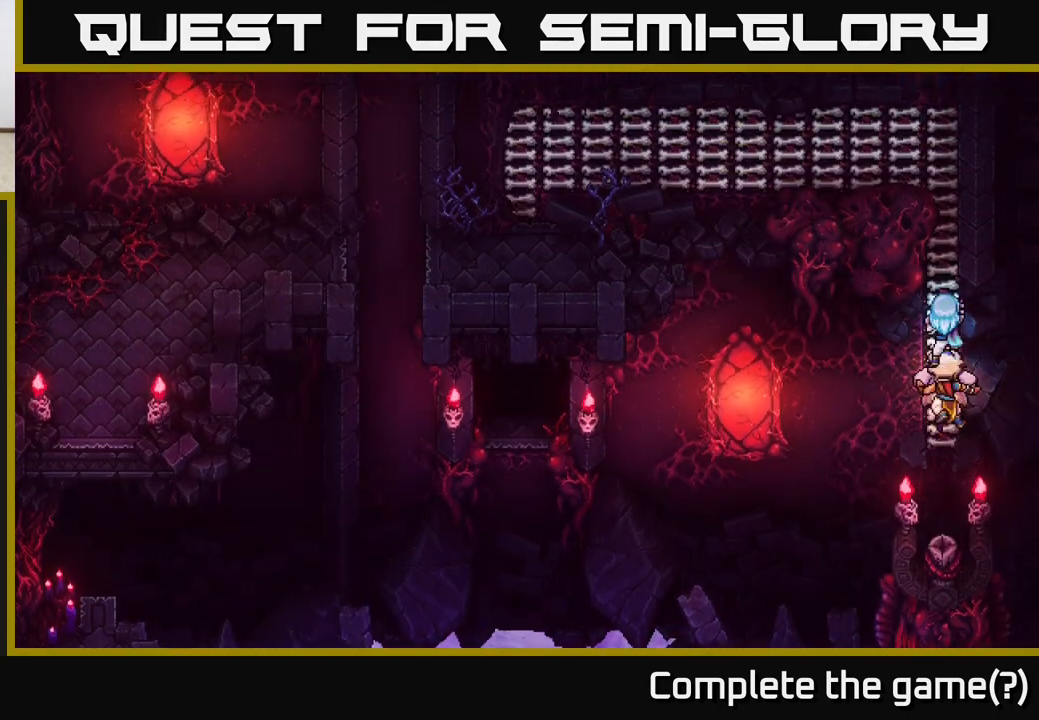
{"buttons": [], "left_stick": "up", "right_stick": "center", "events": []}
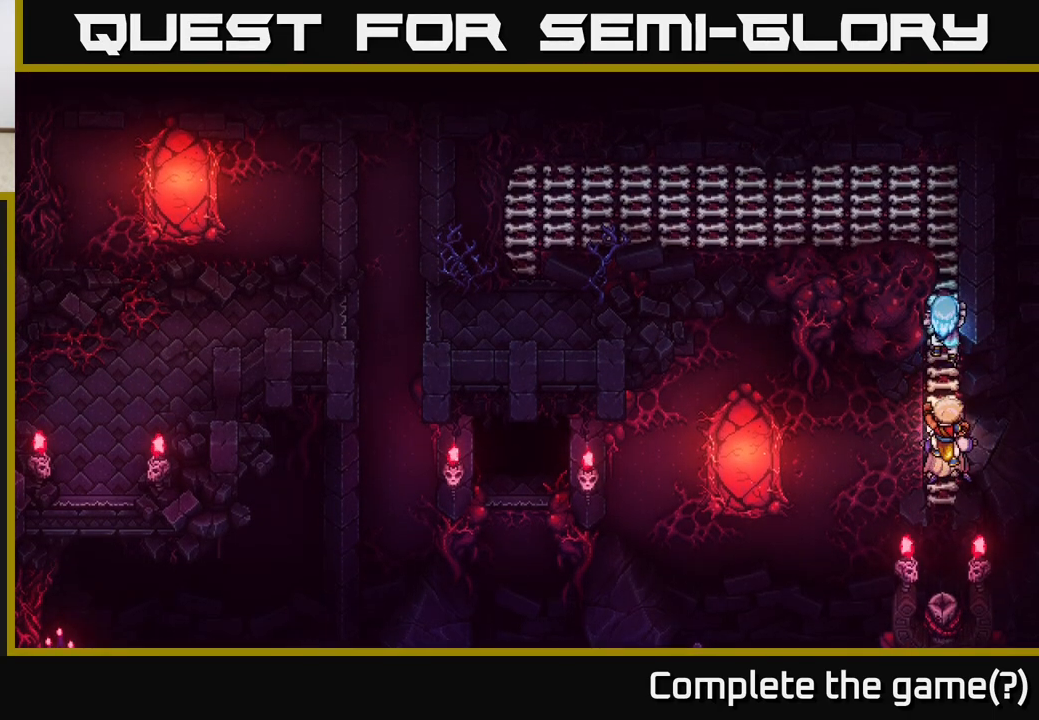
{"buttons": [], "left_stick": "up", "right_stick": "center", "events": []}
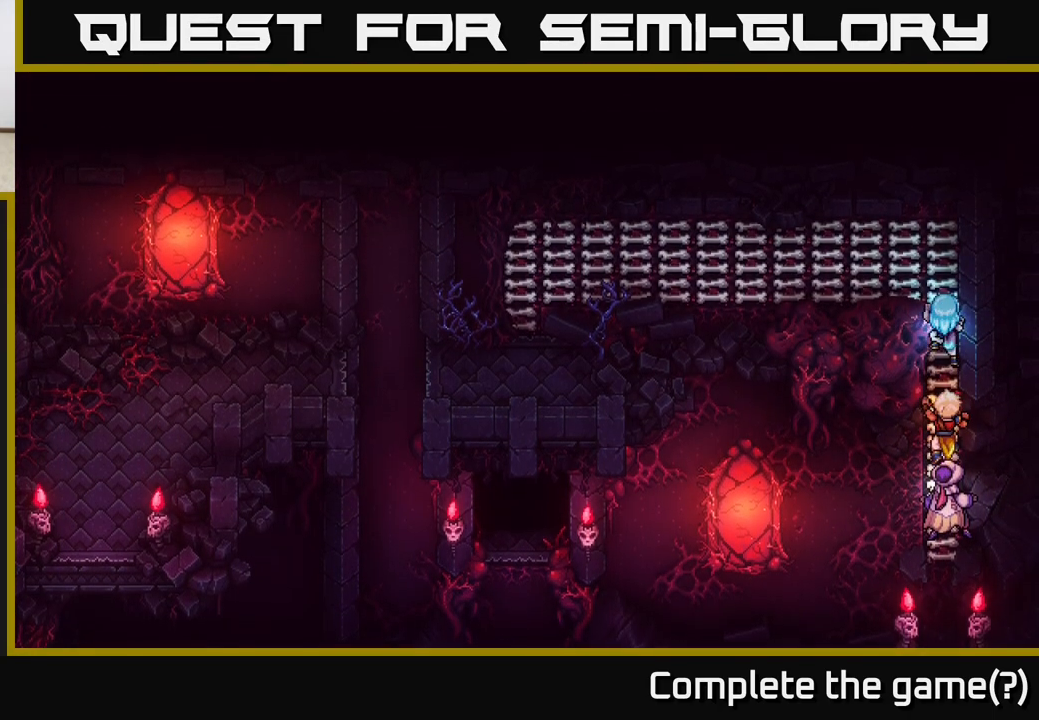
{"buttons": [], "left_stick": "up-left", "right_stick": "center", "events": [[250, "left_stick", "up-left"]]}
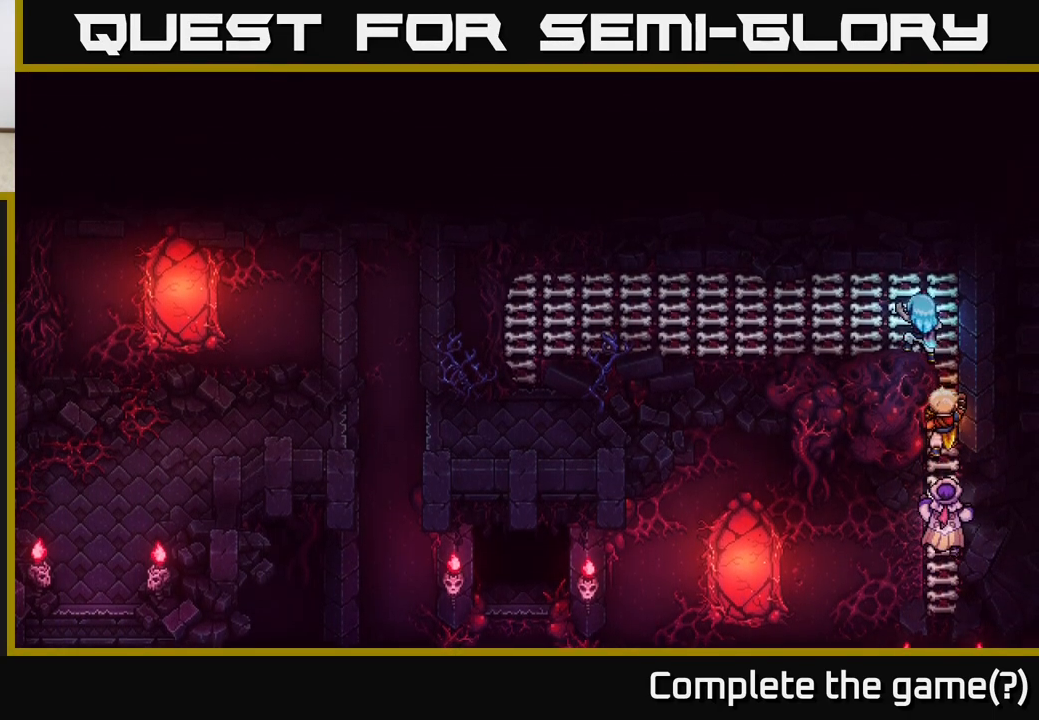
{"buttons": [], "left_stick": "left", "right_stick": "center", "events": [[200, "left_stick", "left"]]}
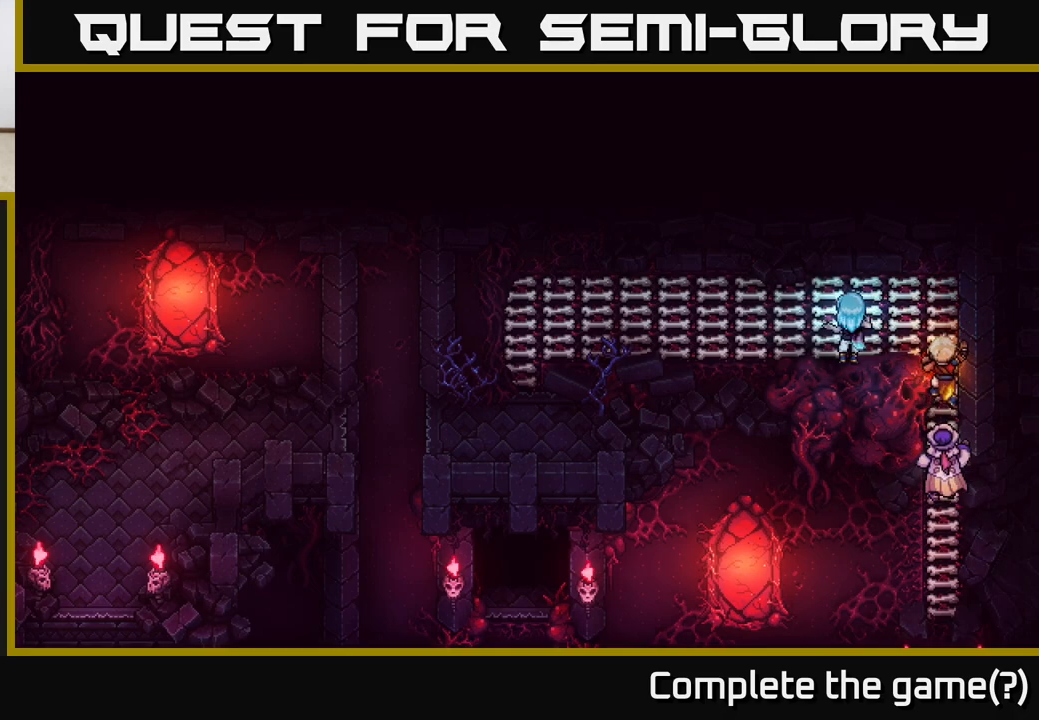
{"buttons": [], "left_stick": "left", "right_stick": "center", "events": []}
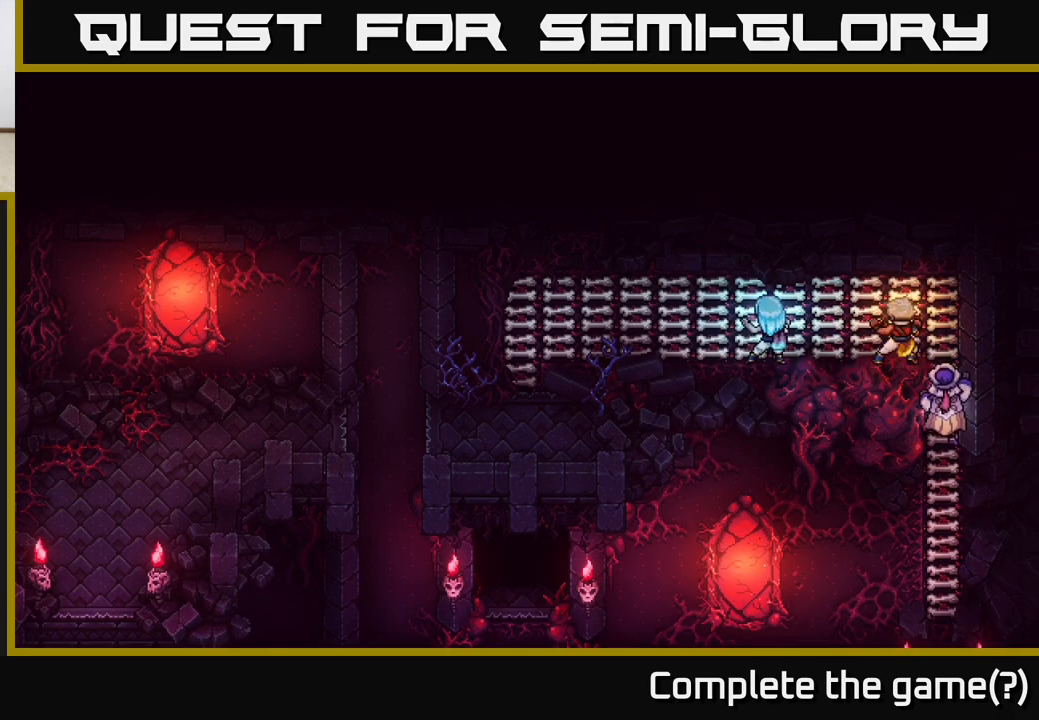
{"buttons": [], "left_stick": "left", "right_stick": "center", "events": []}
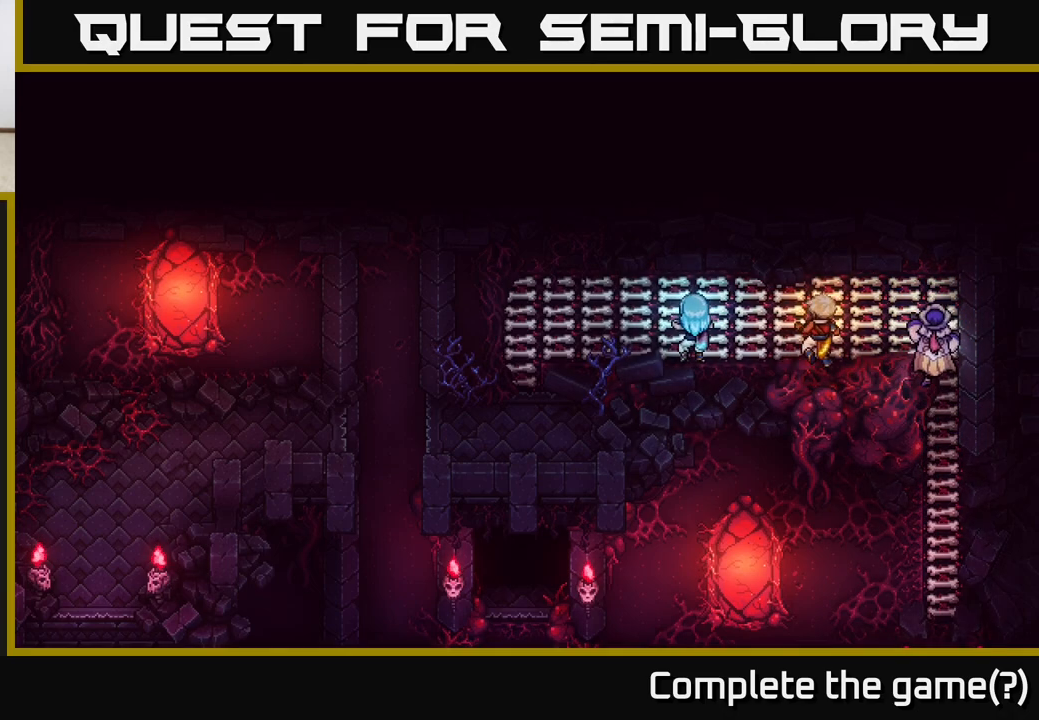
{"buttons": [], "left_stick": "left", "right_stick": "center", "events": []}
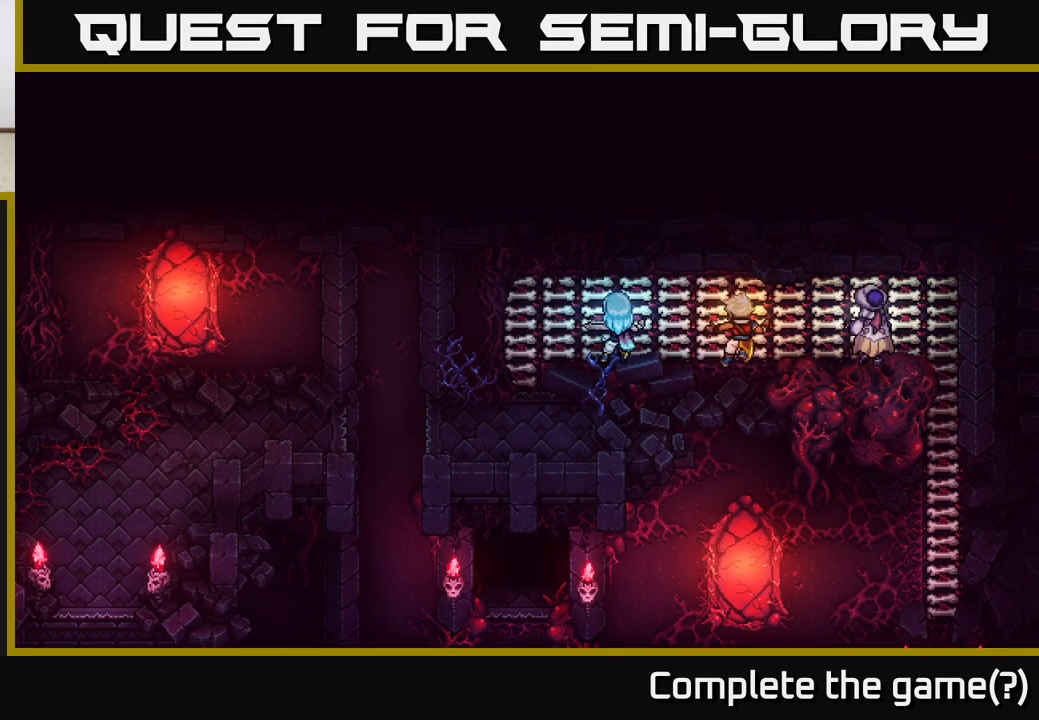
{"buttons": [], "left_stick": "left", "right_stick": "center", "events": []}
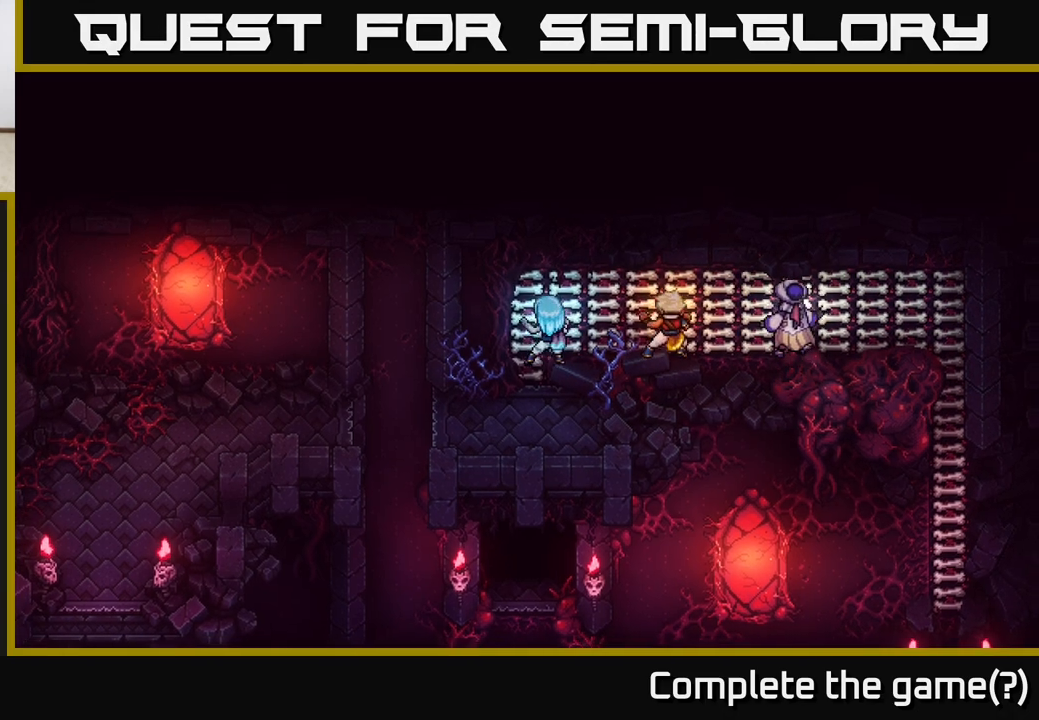
{"buttons": [], "left_stick": "down", "right_stick": "center", "events": [[167, "left_stick", "down"]]}
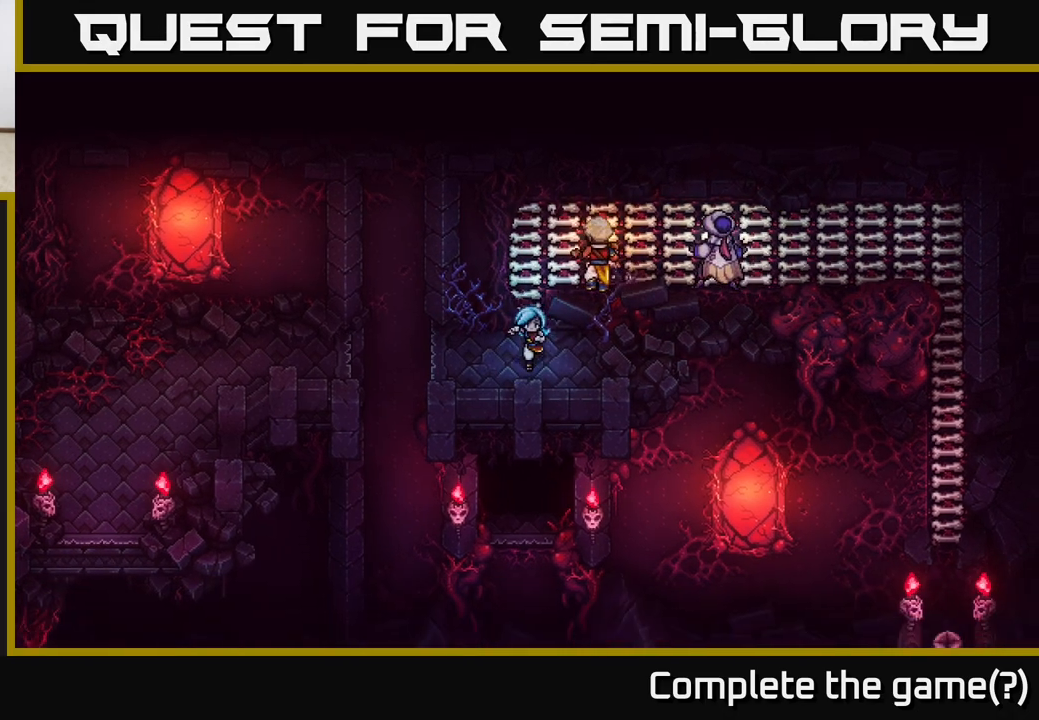
{"buttons": [], "left_stick": "left", "right_stick": "center", "events": [[117, "left_stick", "left"], [350, "A", "down"], [467, "A", "up"]]}
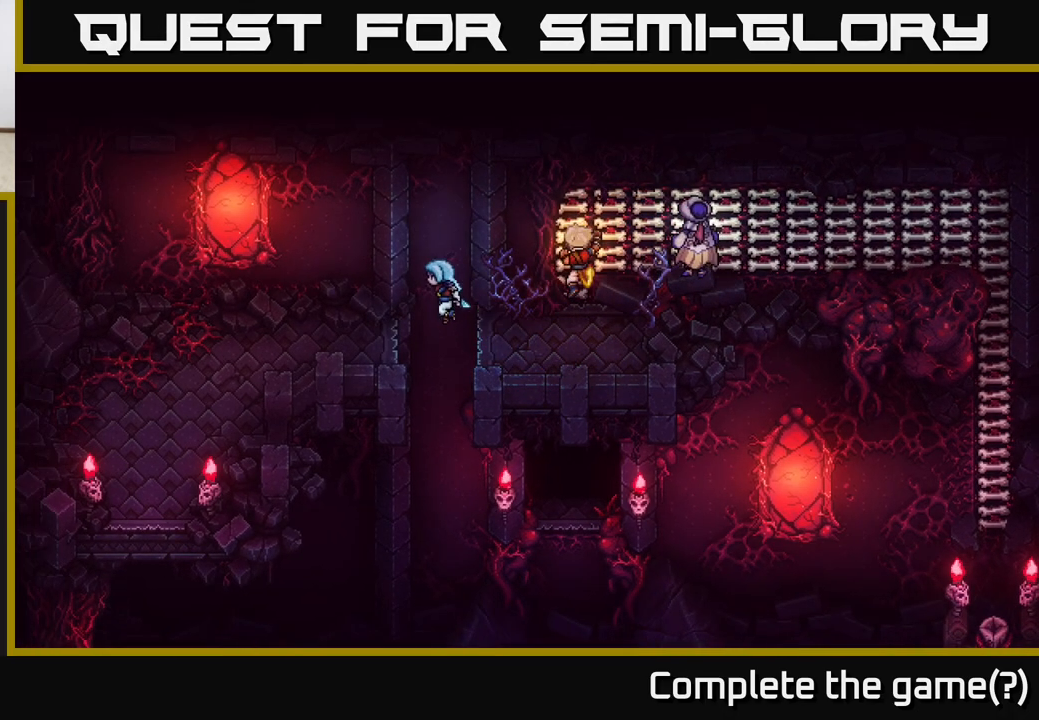
{"buttons": [], "left_stick": "left", "right_stick": "center", "events": []}
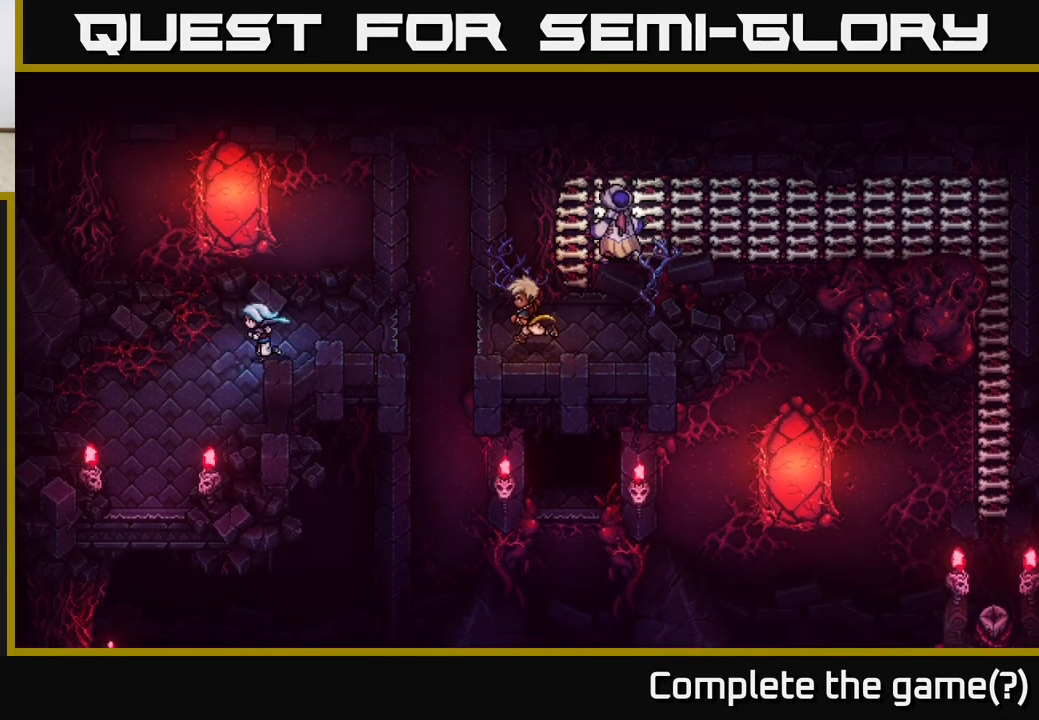
{"buttons": [], "left_stick": "down", "right_stick": "center", "events": [[17, "left_stick", "down-left"], [450, "left_stick", "down"]]}
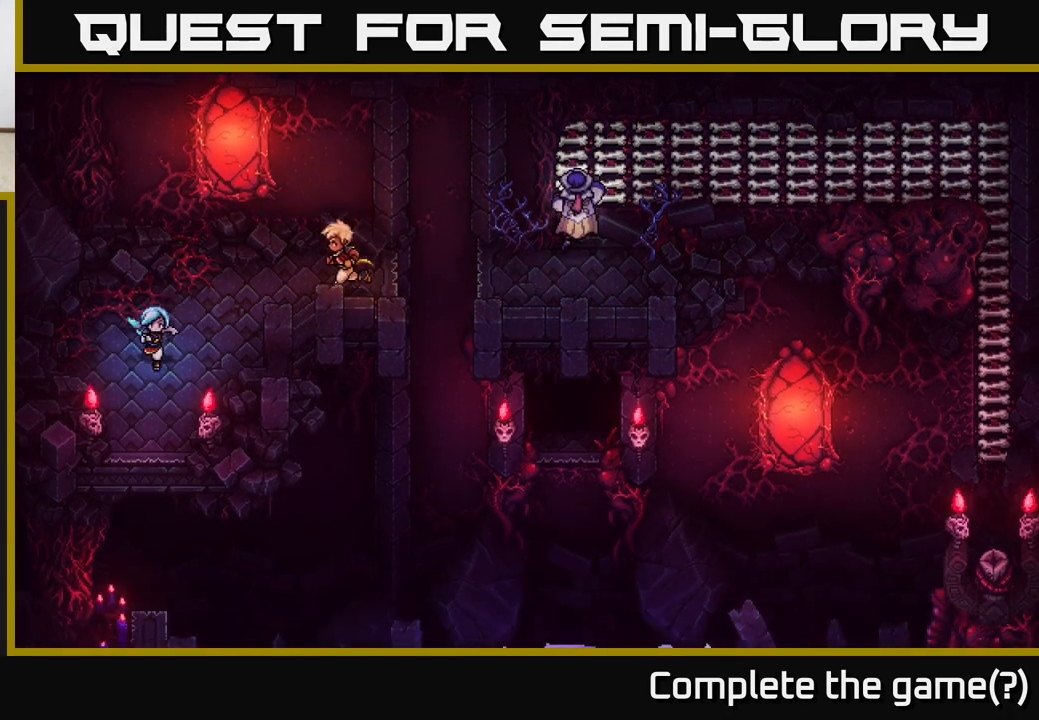
{"buttons": ["A"], "left_stick": "down", "right_stick": "center", "events": [[383, "A", "down"]]}
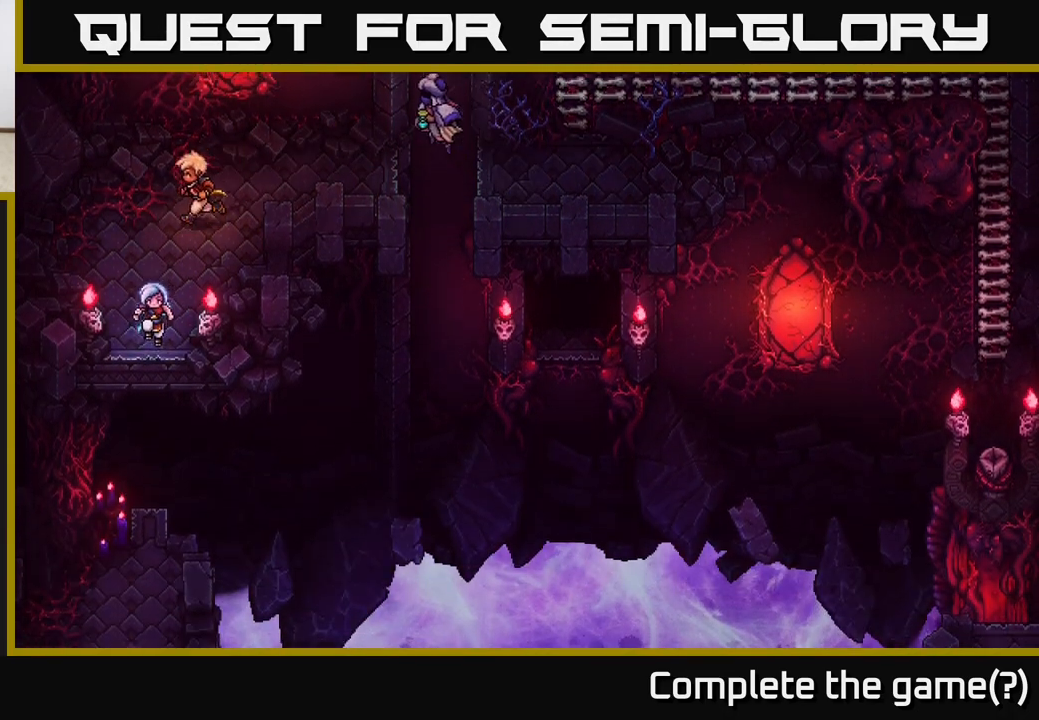
{"buttons": [], "left_stick": "down", "right_stick": "center", "events": [[33, "A", "up"]]}
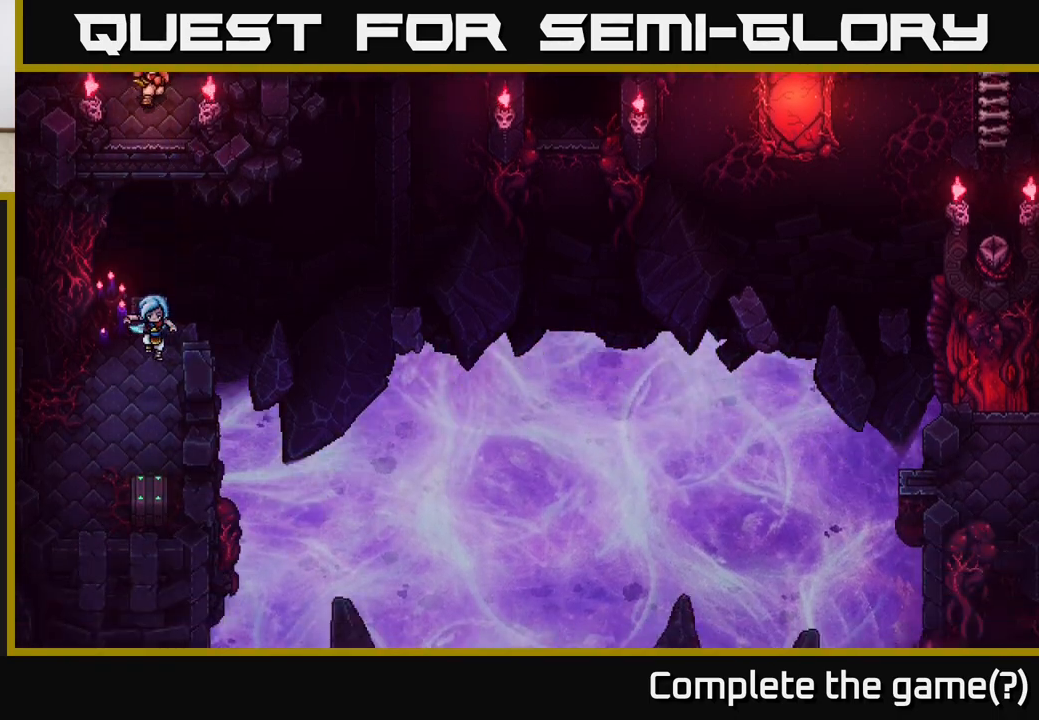
{"buttons": ["A"], "left_stick": "down", "right_stick": "center", "events": [[450, "A", "down"]]}
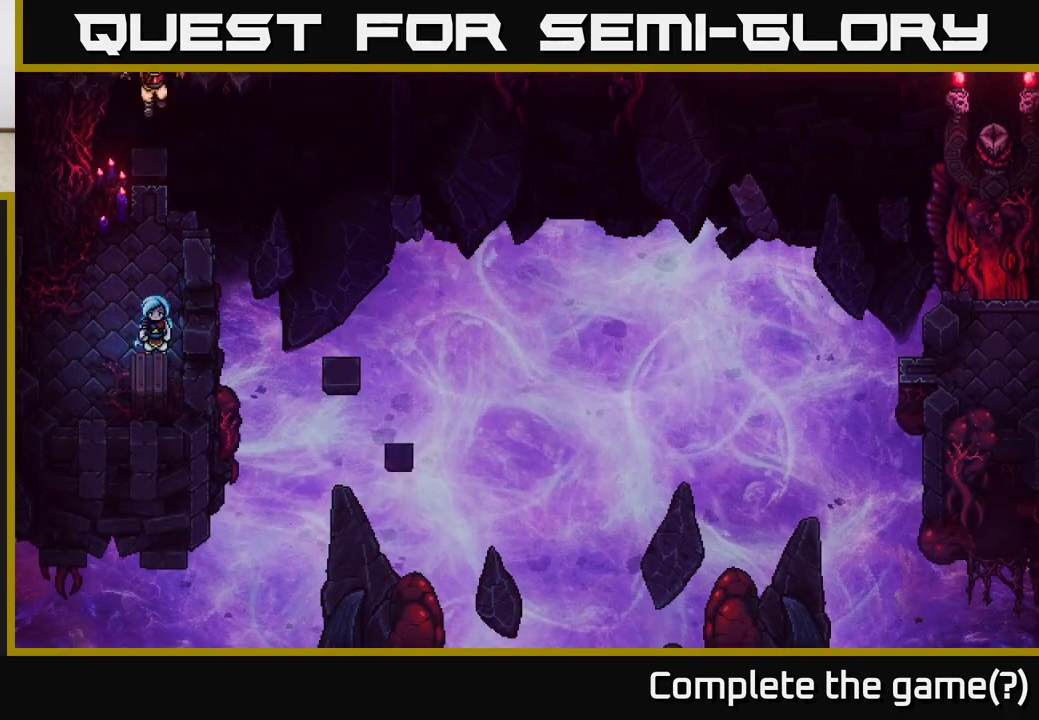
{"buttons": [], "left_stick": "center", "right_stick": "center", "events": [[117, "A", "up"], [117, "left_stick", "center"]]}